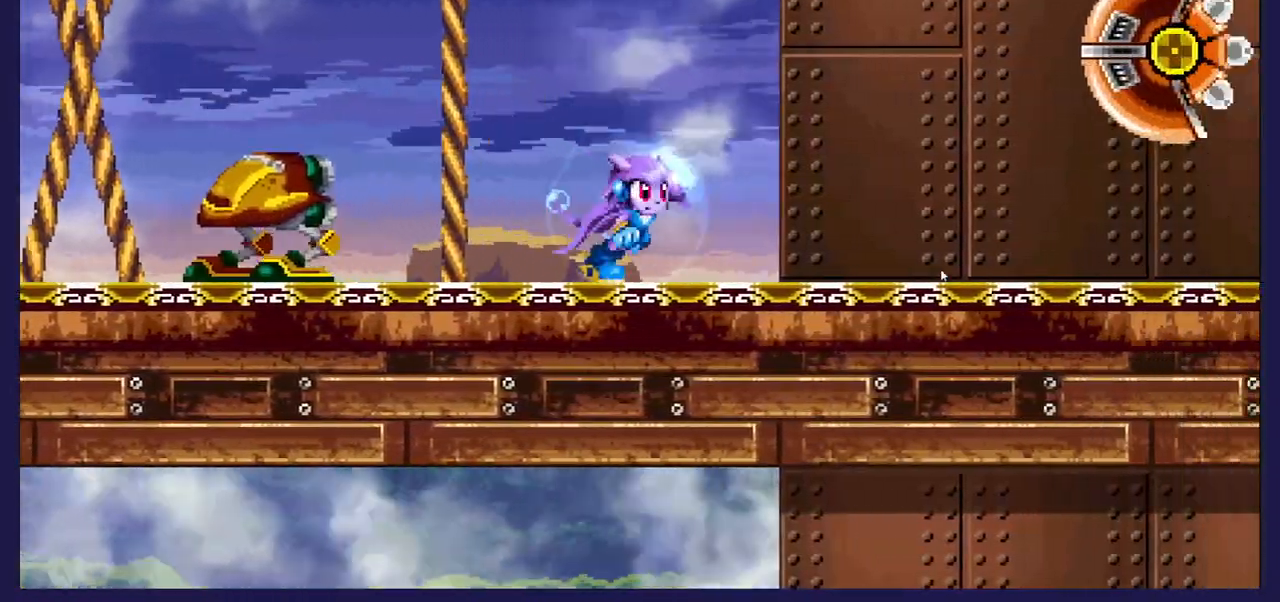
Gameplay with a controller (Xbox layout); each line is a JSON object with the inputs held at the frame after it. "events" lists button and stick changes between this image and that frame as [ms after this image, input, new state], when the widget could be followed in between.
{"buttons": ["DPAD_RIGHT"], "left_stick": "center", "right_stick": "center", "events": []}
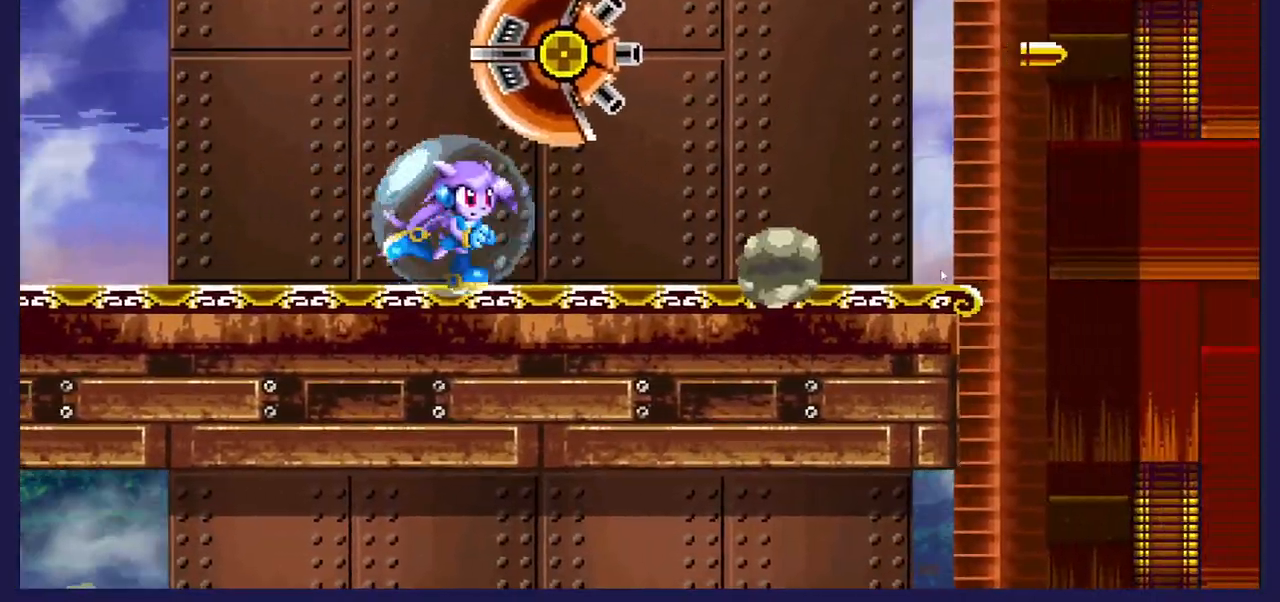
{"buttons": ["A", "DPAD_RIGHT"], "left_stick": "center", "right_stick": "center", "events": [[483, "A", "down"]]}
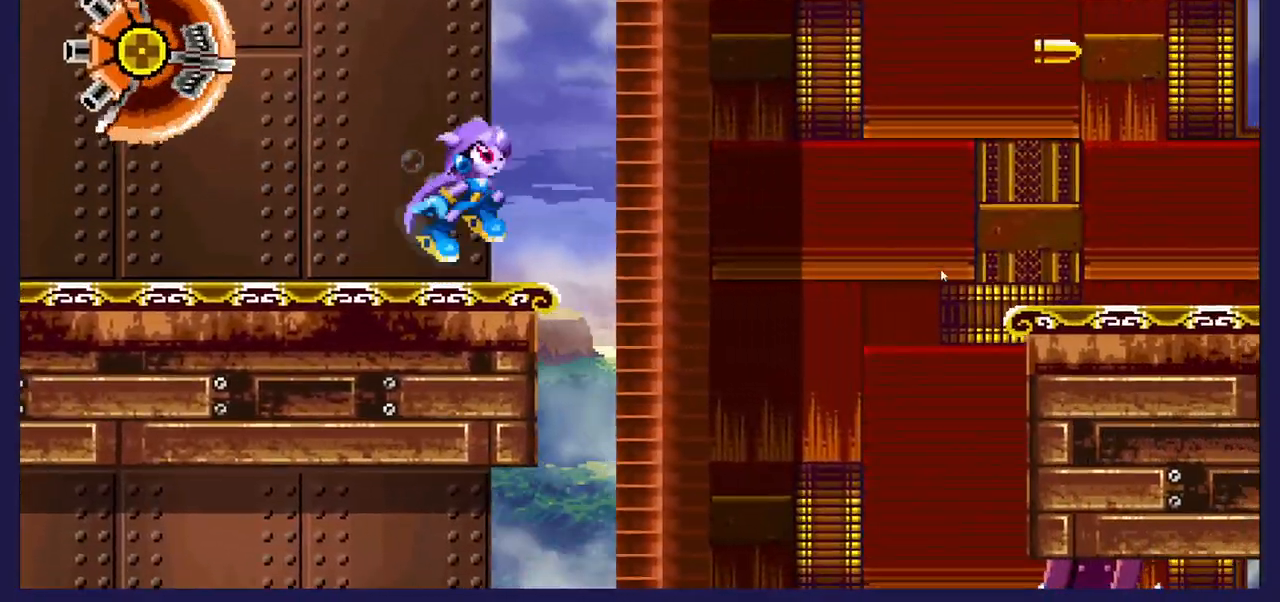
{"buttons": ["DPAD_RIGHT"], "left_stick": "center", "right_stick": "center", "events": [[167, "A", "up"]]}
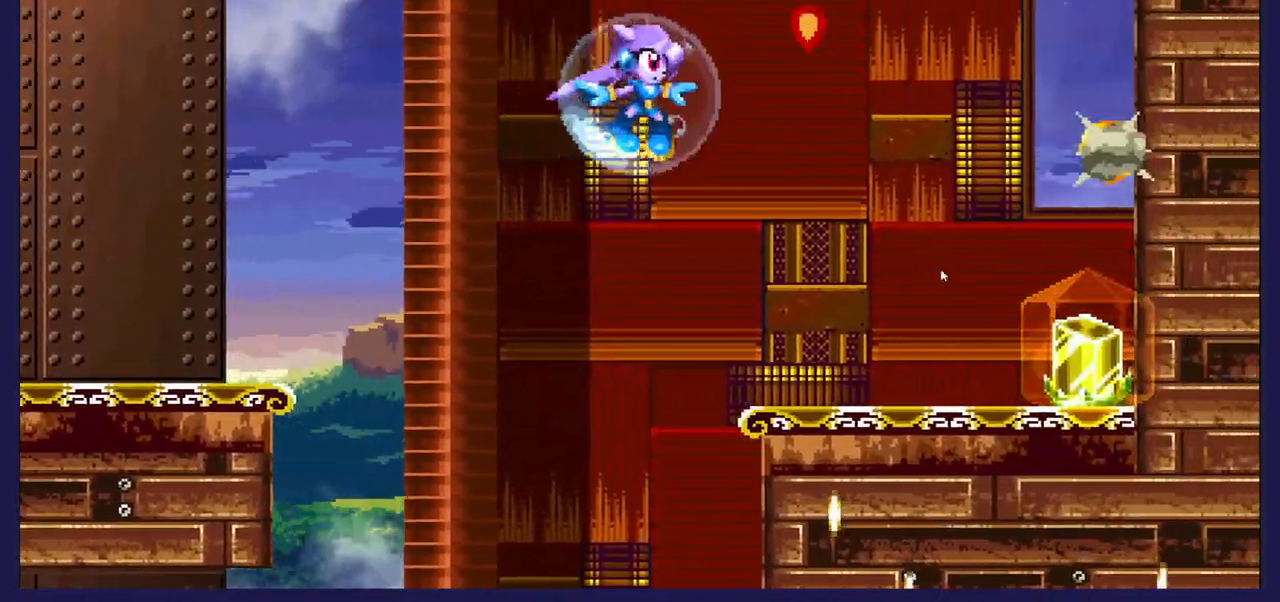
{"buttons": [], "left_stick": "center", "right_stick": "center", "events": [[317, "X", "down"], [333, "DPAD_RIGHT", "up"], [417, "X", "up"]]}
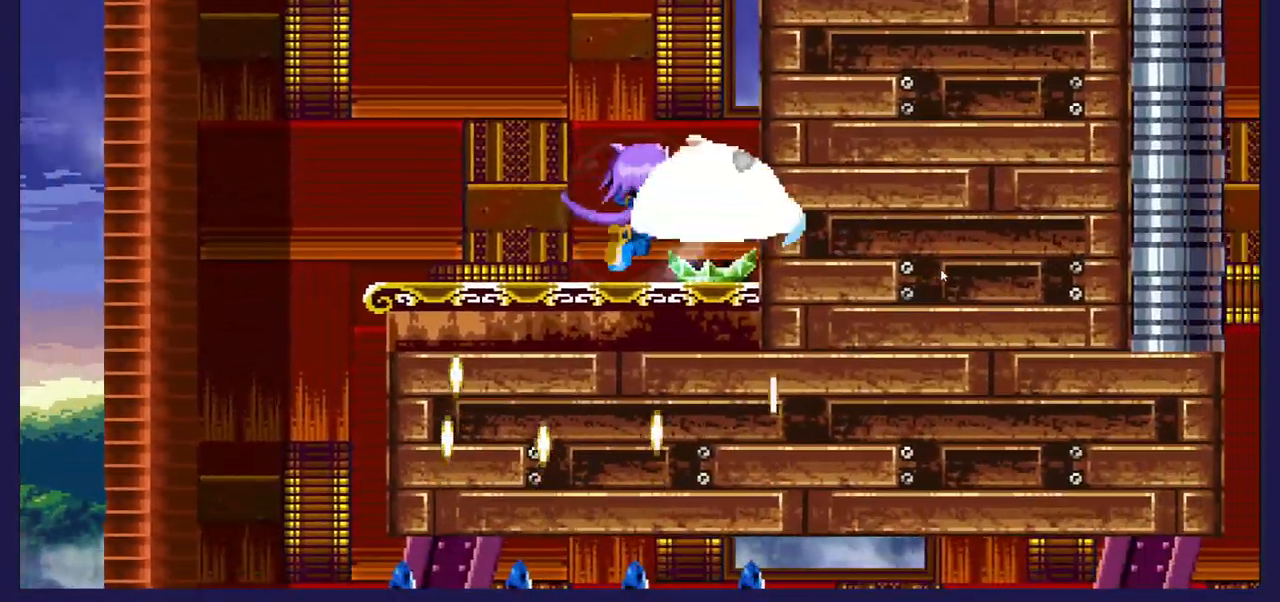
{"buttons": ["DPAD_RIGHT"], "left_stick": "center", "right_stick": "center", "events": [[33, "X", "down"], [100, "X", "up"], [467, "DPAD_RIGHT", "down"]]}
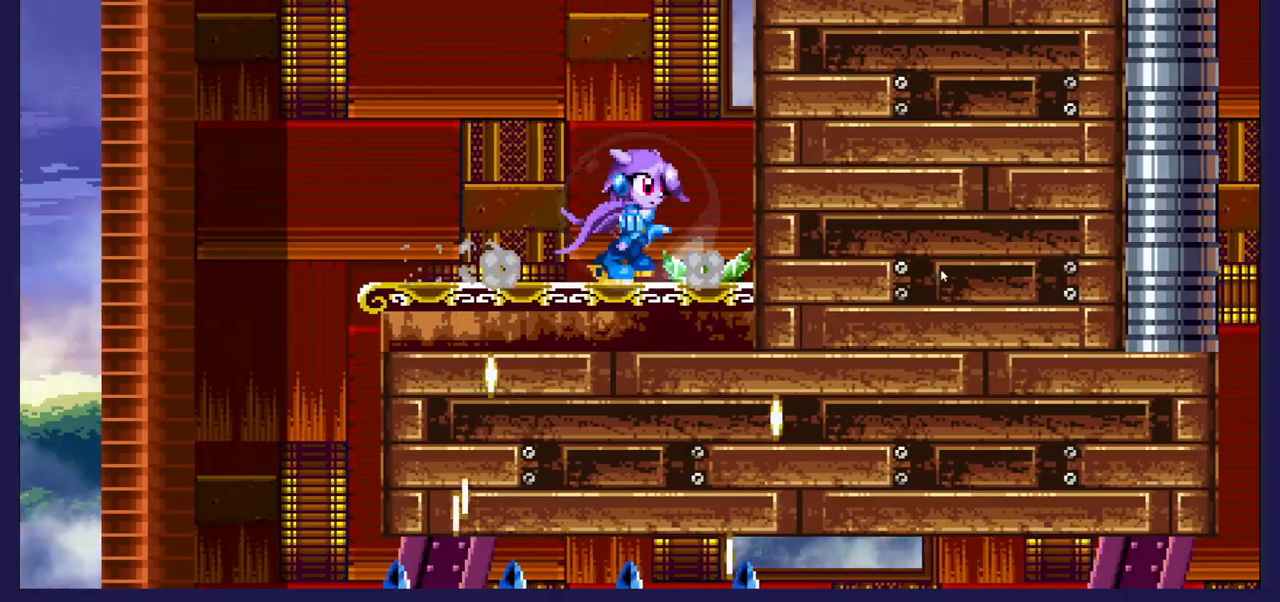
{"buttons": ["DPAD_LEFT"], "left_stick": "center", "right_stick": "center", "events": [[250, "DPAD_RIGHT", "up"], [300, "DPAD_LEFT", "down"]]}
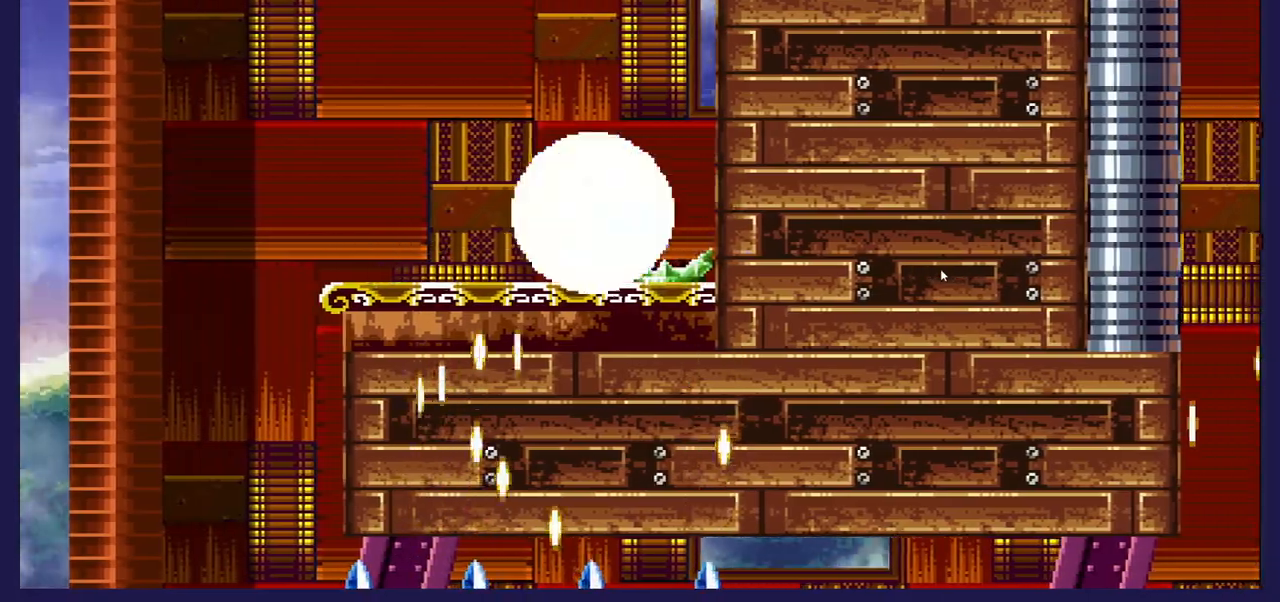
{"buttons": ["DPAD_LEFT"], "left_stick": "center", "right_stick": "center", "events": []}
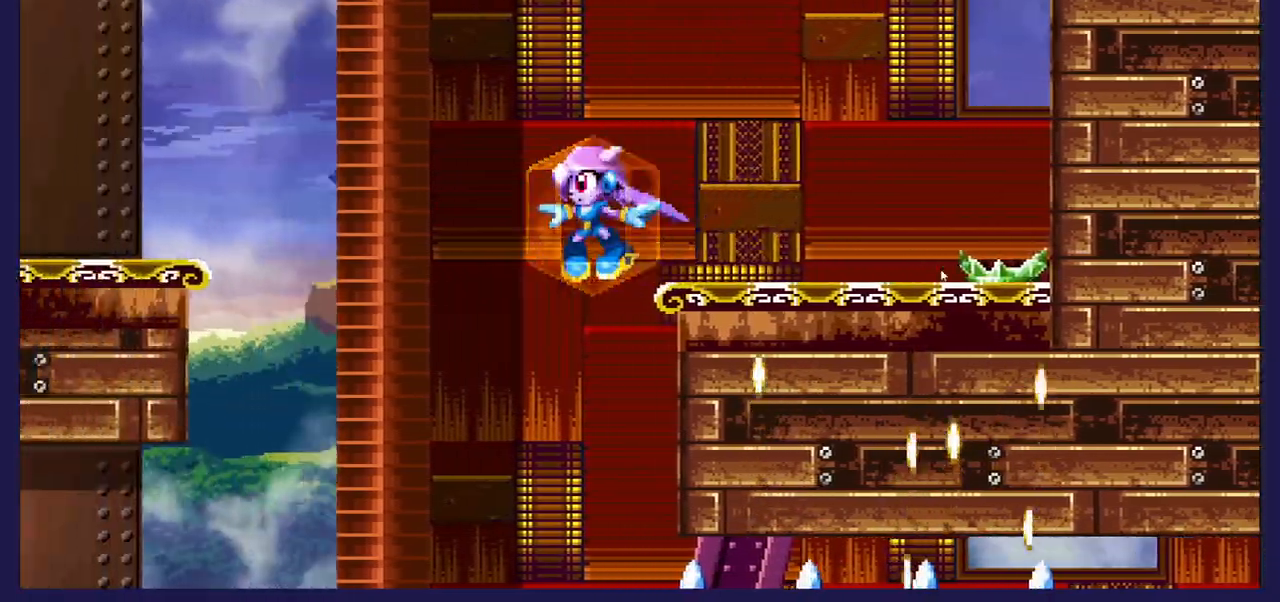
{"buttons": ["DPAD_RIGHT"], "left_stick": "center", "right_stick": "center", "events": [[50, "DPAD_LEFT", "up"], [100, "DPAD_RIGHT", "down"]]}
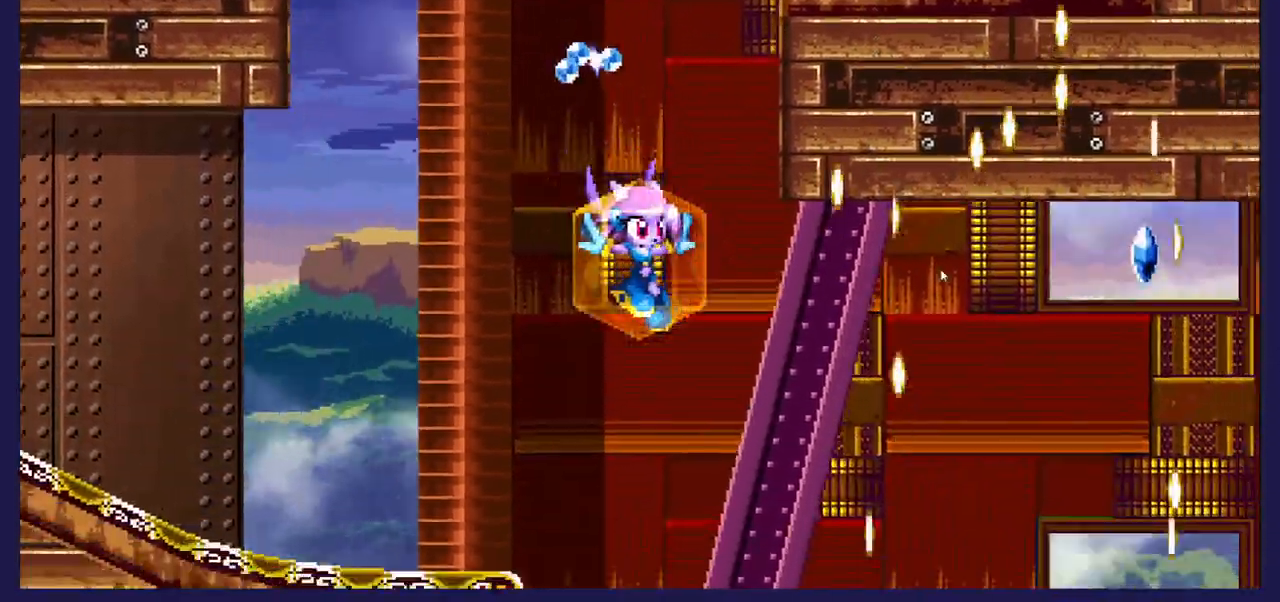
{"buttons": ["A", "DPAD_RIGHT"], "left_stick": "center", "right_stick": "center", "events": [[167, "A", "down"]]}
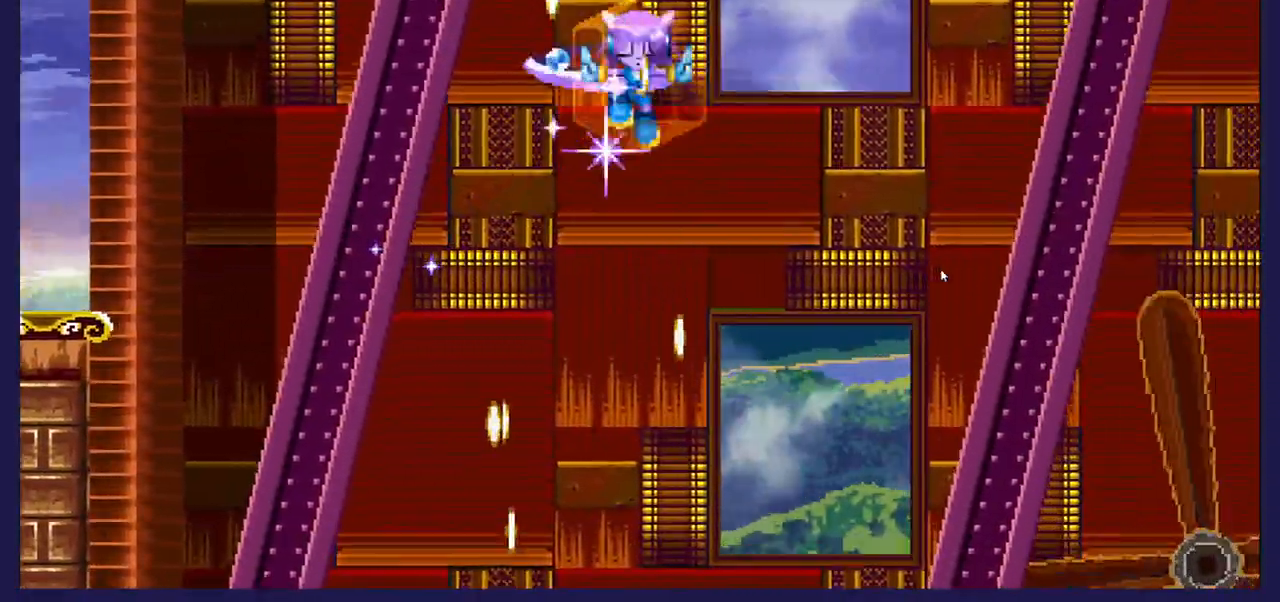
{"buttons": ["DPAD_LEFT"], "left_stick": "center", "right_stick": "center", "events": [[100, "DPAD_RIGHT", "up"], [100, "DPAD_UP", "down"], [133, "DPAD_LEFT", "down"], [400, "A", "up"], [500, "DPAD_UP", "up"]]}
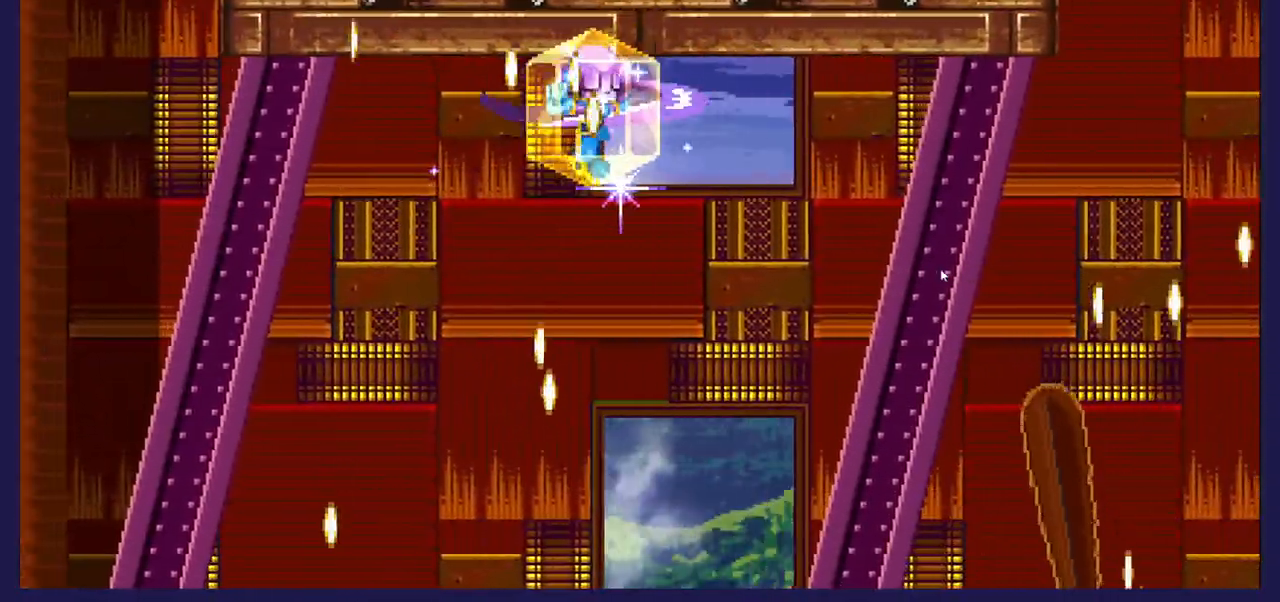
{"buttons": ["DPAD_RIGHT"], "left_stick": "center", "right_stick": "center", "events": [[33, "DPAD_LEFT", "up"], [67, "DPAD_RIGHT", "down"]]}
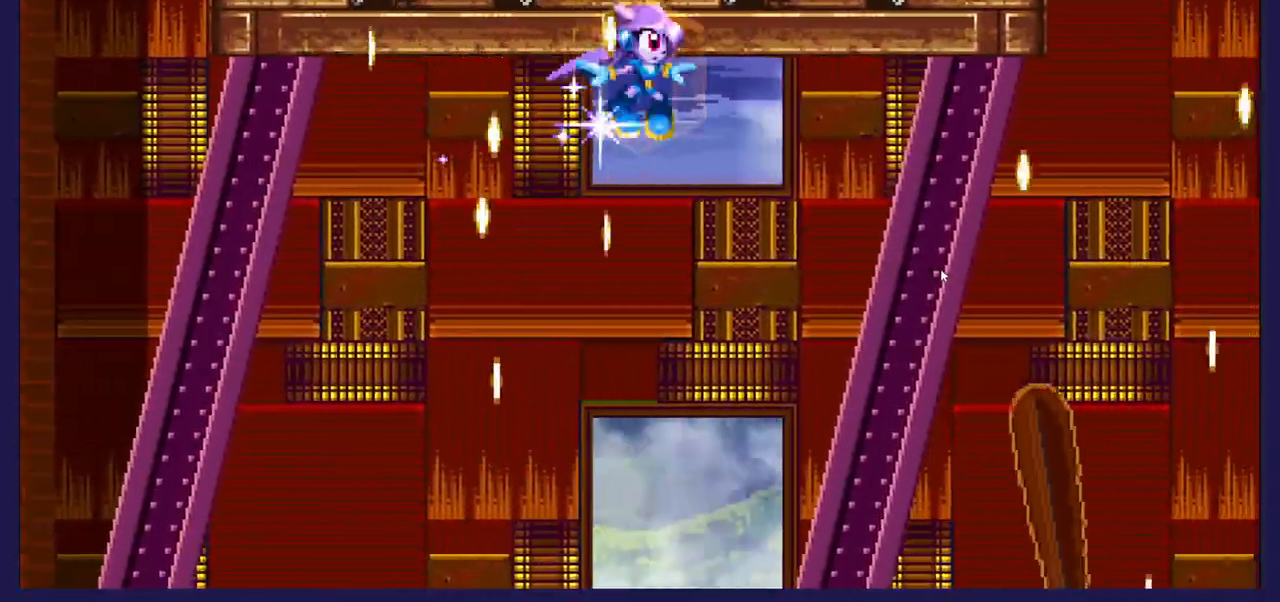
{"buttons": [], "left_stick": "center", "right_stick": "center", "events": [[483, "DPAD_RIGHT", "up"]]}
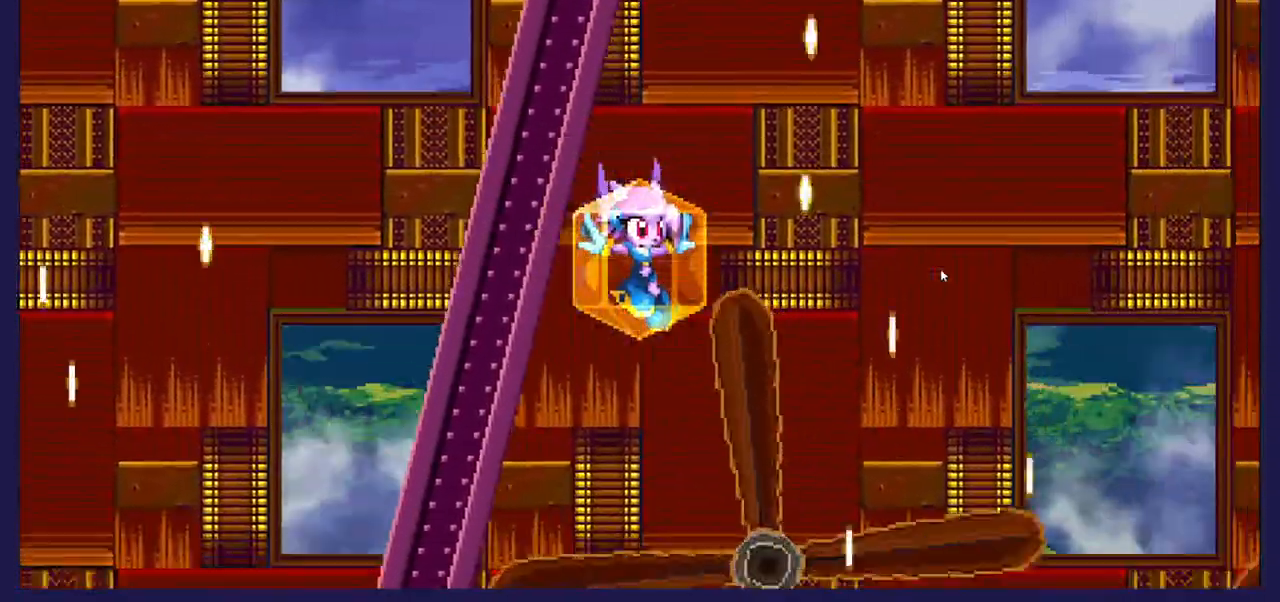
{"buttons": ["DPAD_RIGHT"], "left_stick": "center", "right_stick": "center", "events": [[33, "DPAD_LEFT", "down"], [217, "DPAD_LEFT", "up"], [350, "DPAD_RIGHT", "down"]]}
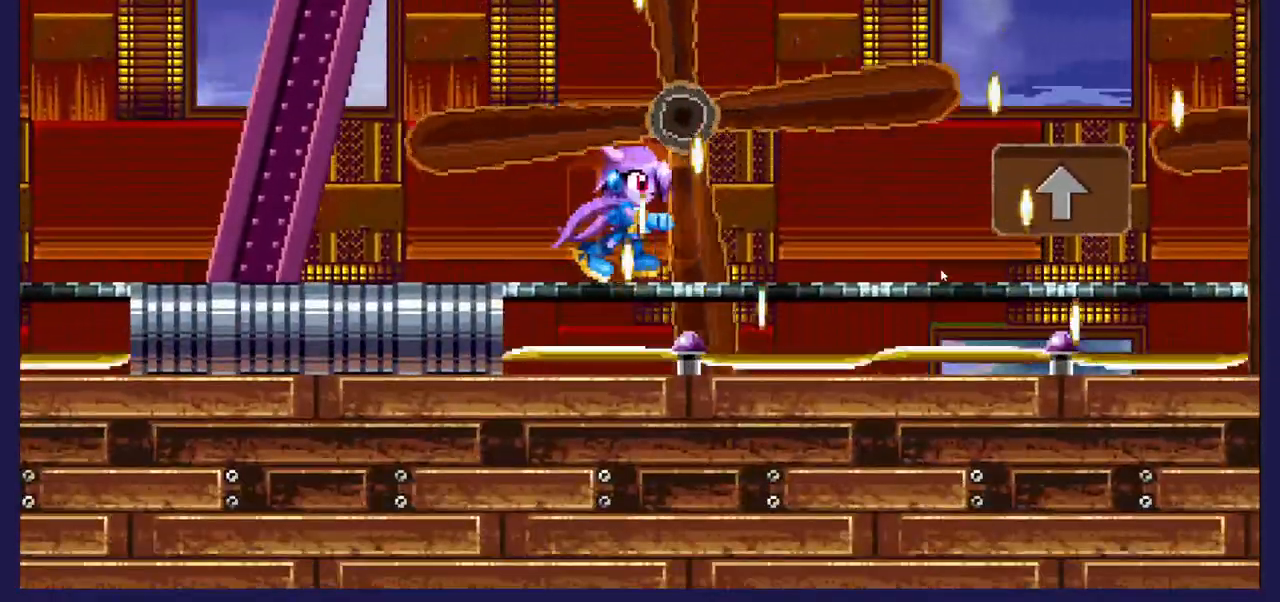
{"buttons": [], "left_stick": "center", "right_stick": "center", "events": [[83, "DPAD_RIGHT", "up"], [133, "A", "down"], [333, "A", "up"]]}
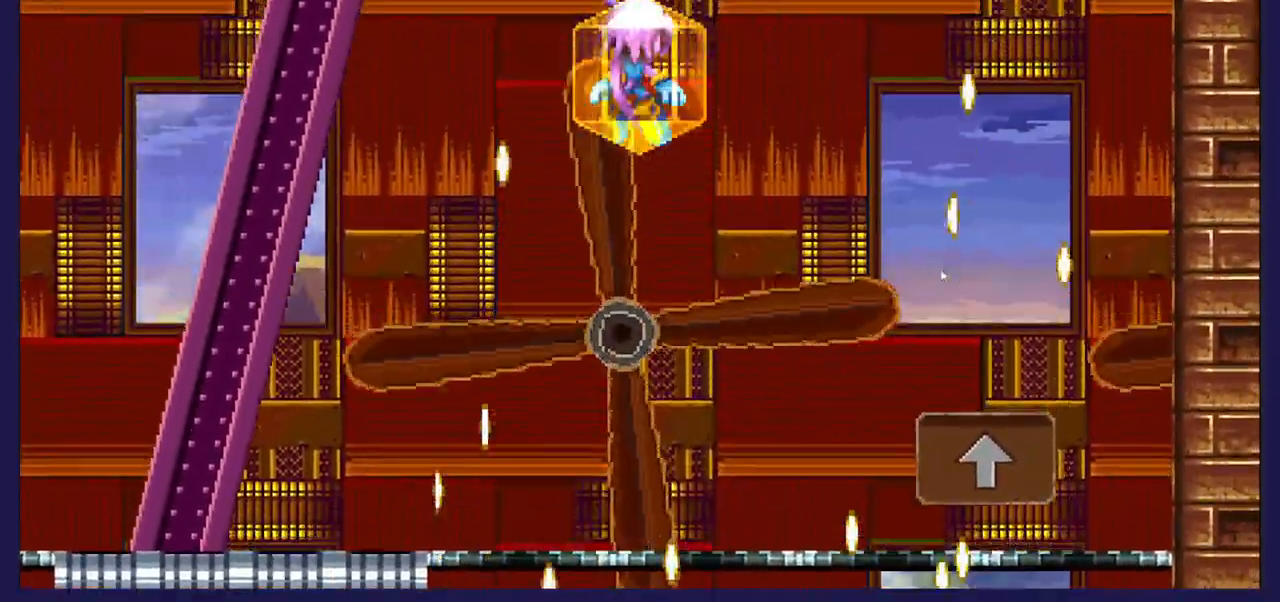
{"buttons": [], "left_stick": "center", "right_stick": "center", "events": []}
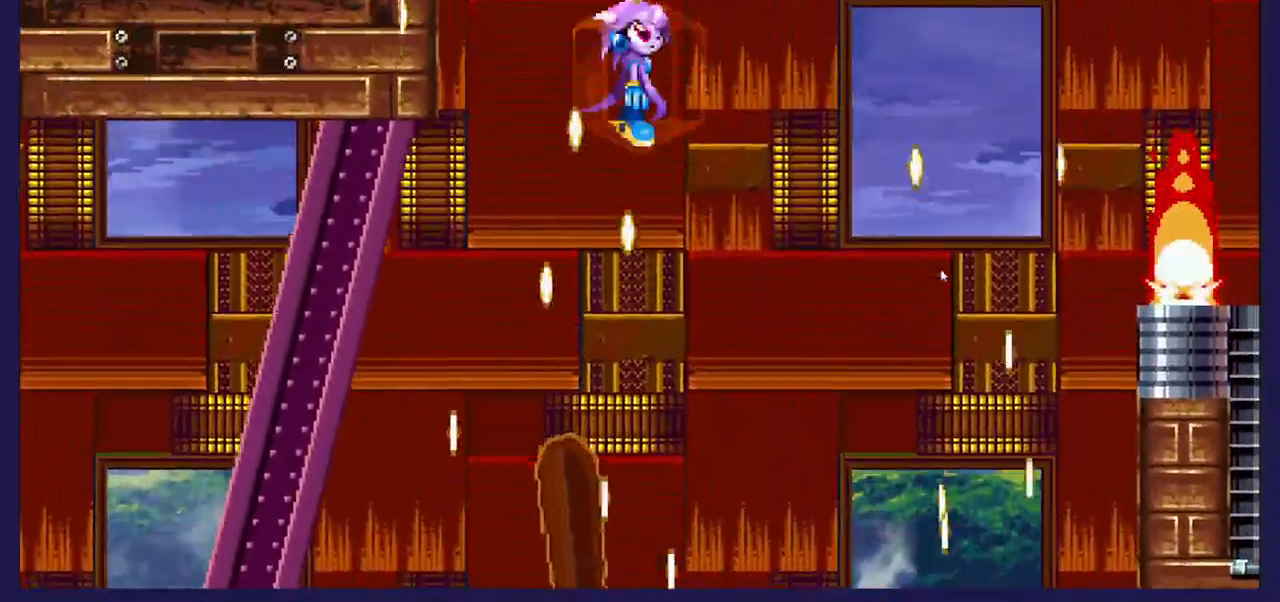
{"buttons": ["DPAD_RIGHT"], "left_stick": "center", "right_stick": "center", "events": [[133, "DPAD_RIGHT", "down"]]}
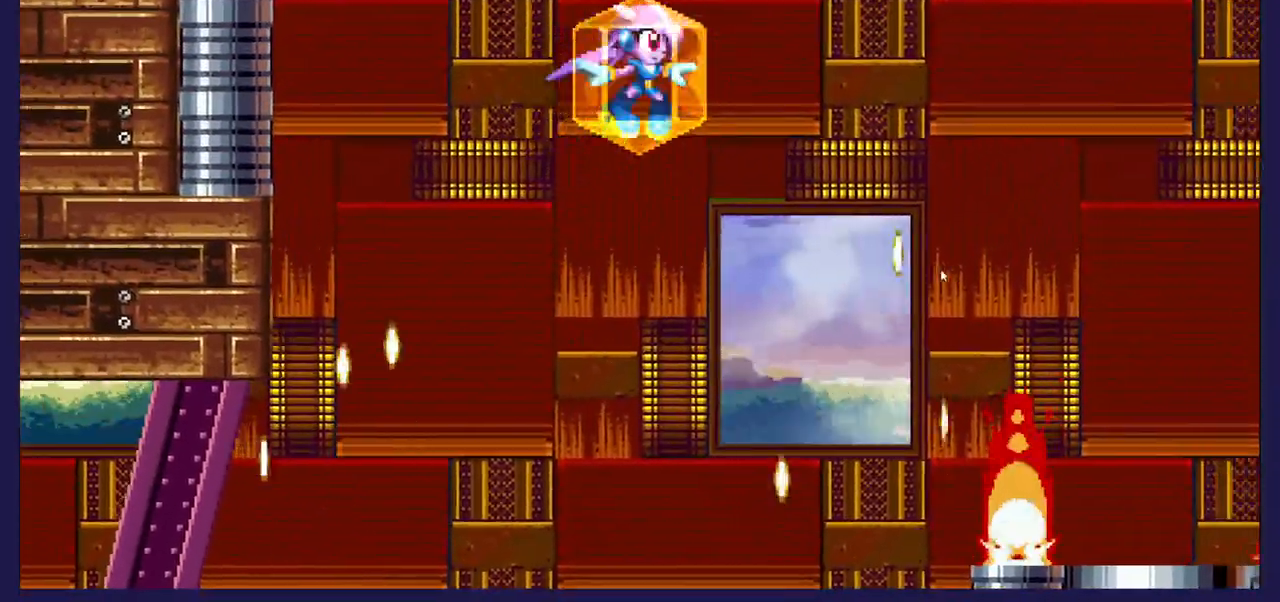
{"buttons": ["A", "DPAD_UP", "DPAD_RIGHT"], "left_stick": "center", "right_stick": "center", "events": [[233, "A", "down"], [367, "DPAD_UP", "down"]]}
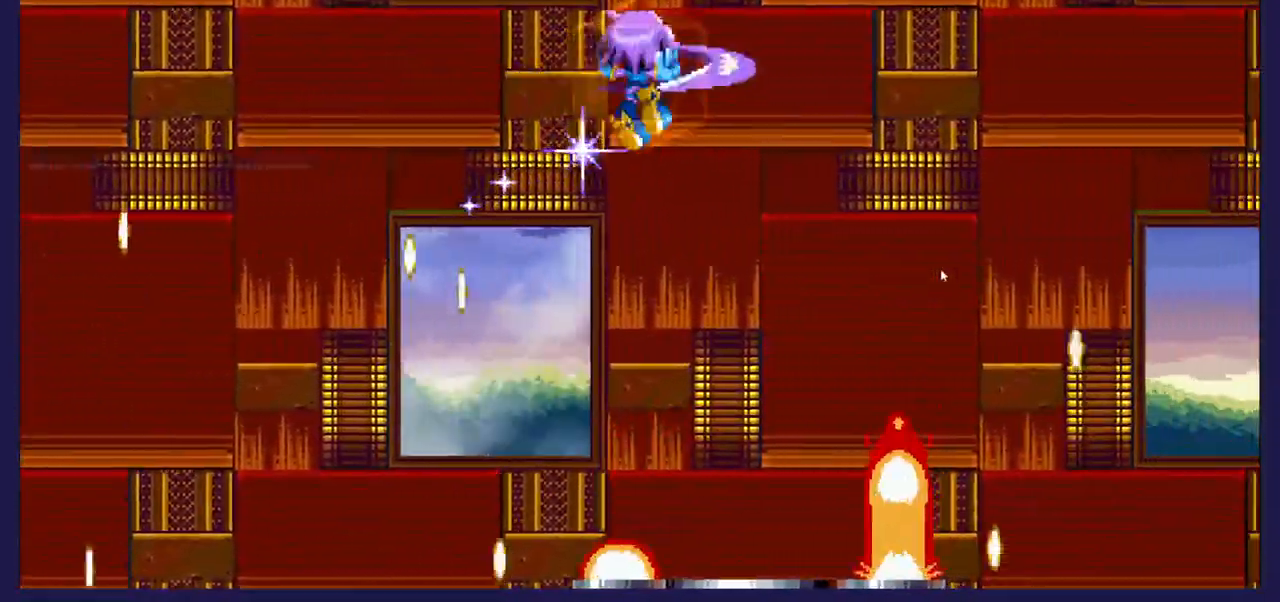
{"buttons": ["A", "DPAD_RIGHT"], "left_stick": "center", "right_stick": "center", "events": [[133, "DPAD_UP", "up"]]}
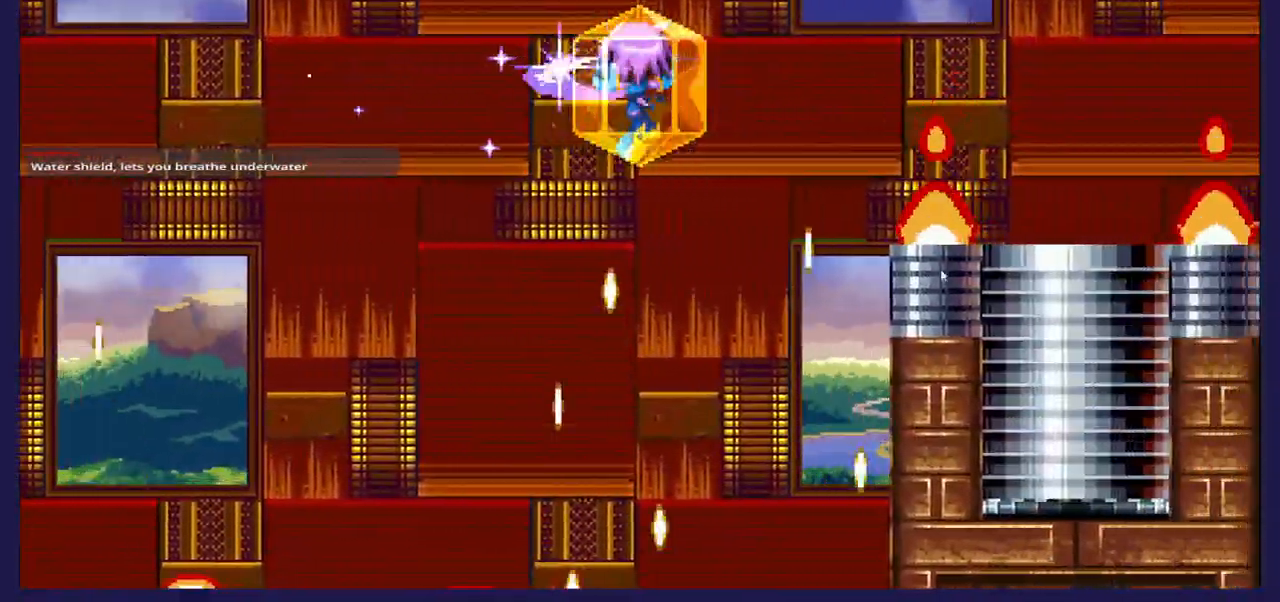
{"buttons": ["DPAD_RIGHT"], "left_stick": "center", "right_stick": "center", "events": [[67, "DPAD_UP", "down"], [83, "DPAD_RIGHT", "up"], [100, "A", "up"], [117, "DPAD_LEFT", "down"], [133, "DPAD_UP", "up"], [450, "DPAD_LEFT", "up"], [483, "DPAD_RIGHT", "down"]]}
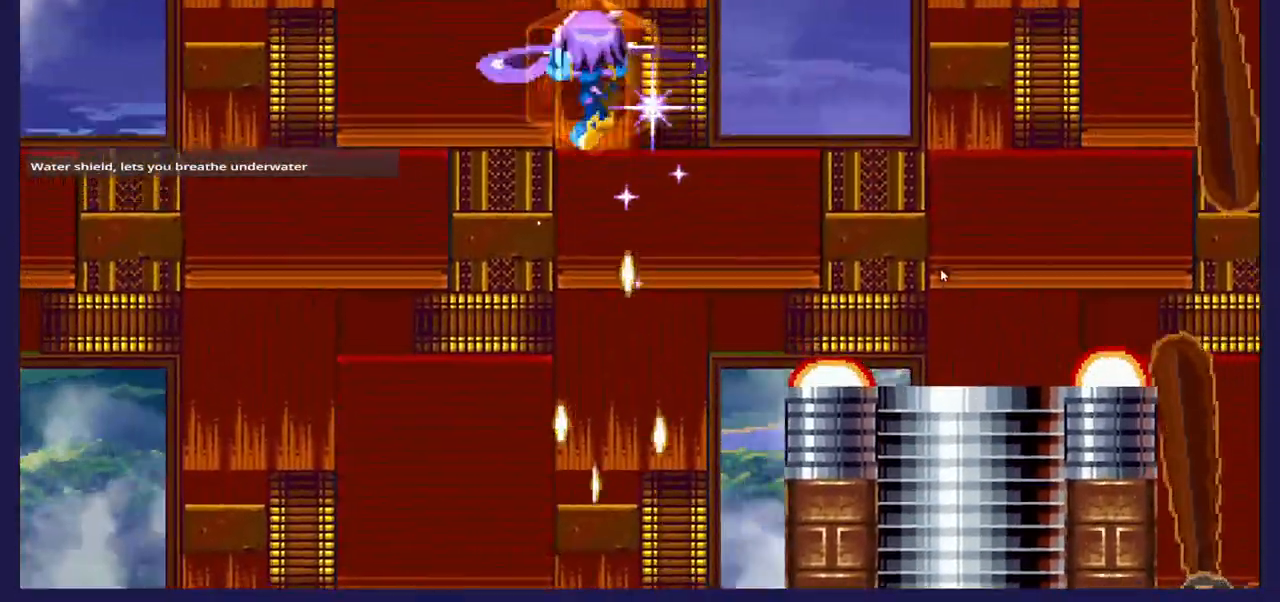
{"buttons": ["DPAD_RIGHT"], "left_stick": "center", "right_stick": "center", "events": []}
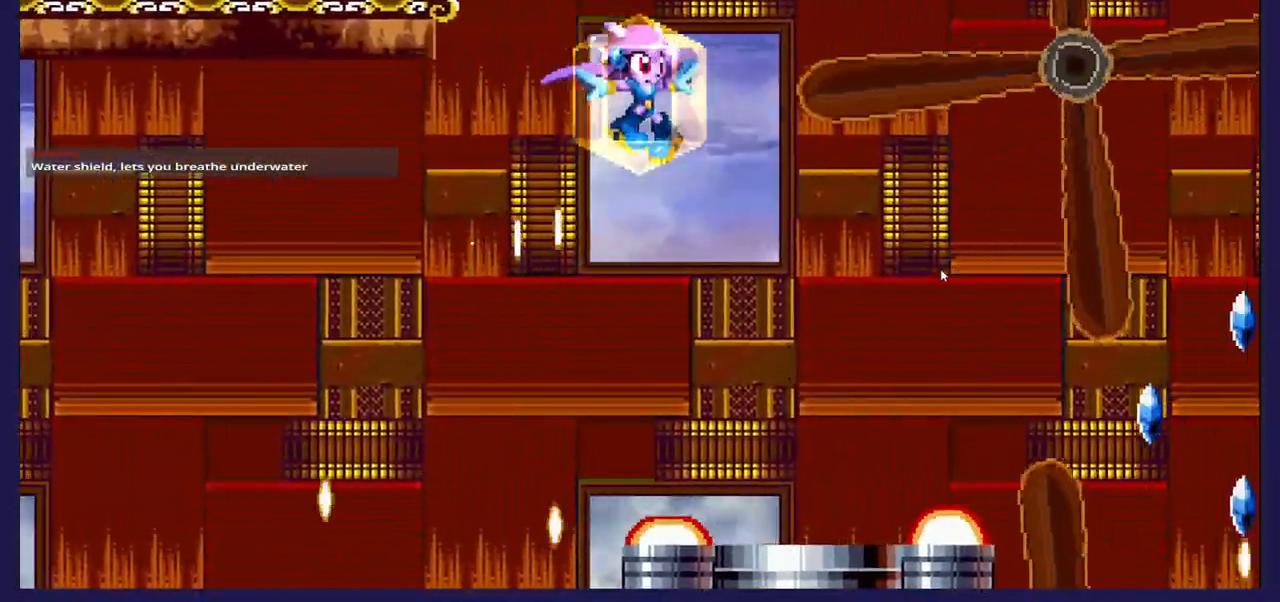
{"buttons": ["DPAD_RIGHT"], "left_stick": "center", "right_stick": "center", "events": [[50, "DPAD_RIGHT", "up"], [100, "DPAD_LEFT", "down"], [317, "DPAD_LEFT", "up"], [450, "DPAD_RIGHT", "down"]]}
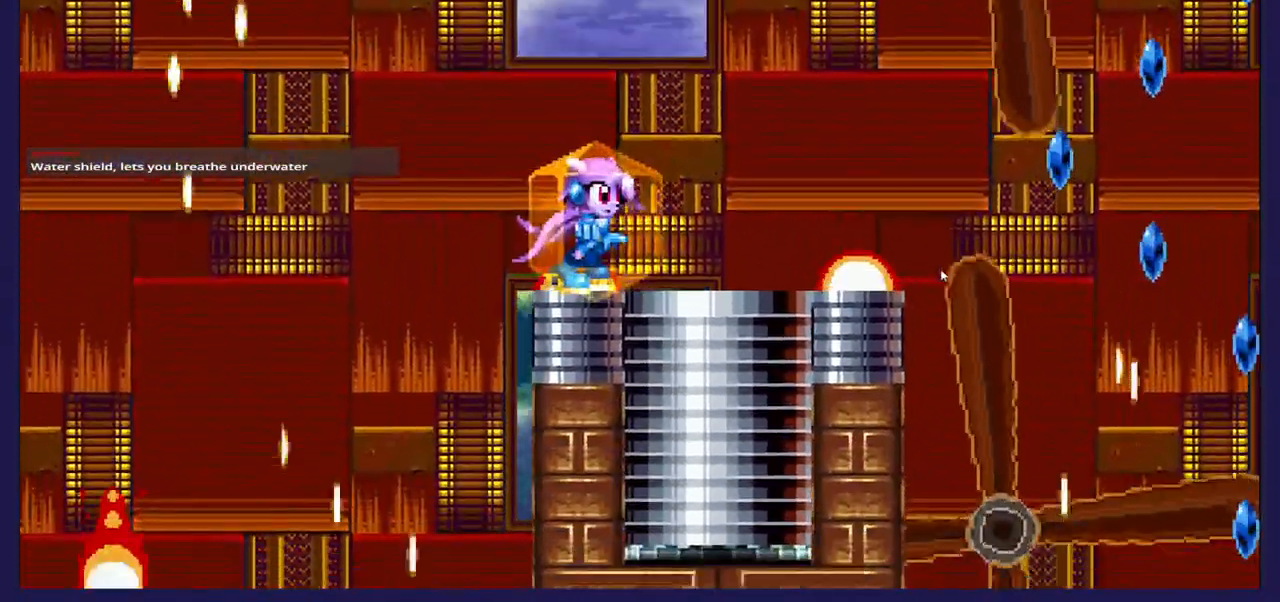
{"buttons": [], "left_stick": "center", "right_stick": "center", "events": [[200, "DPAD_RIGHT", "up"], [383, "DPAD_LEFT", "down"], [450, "DPAD_LEFT", "up"]]}
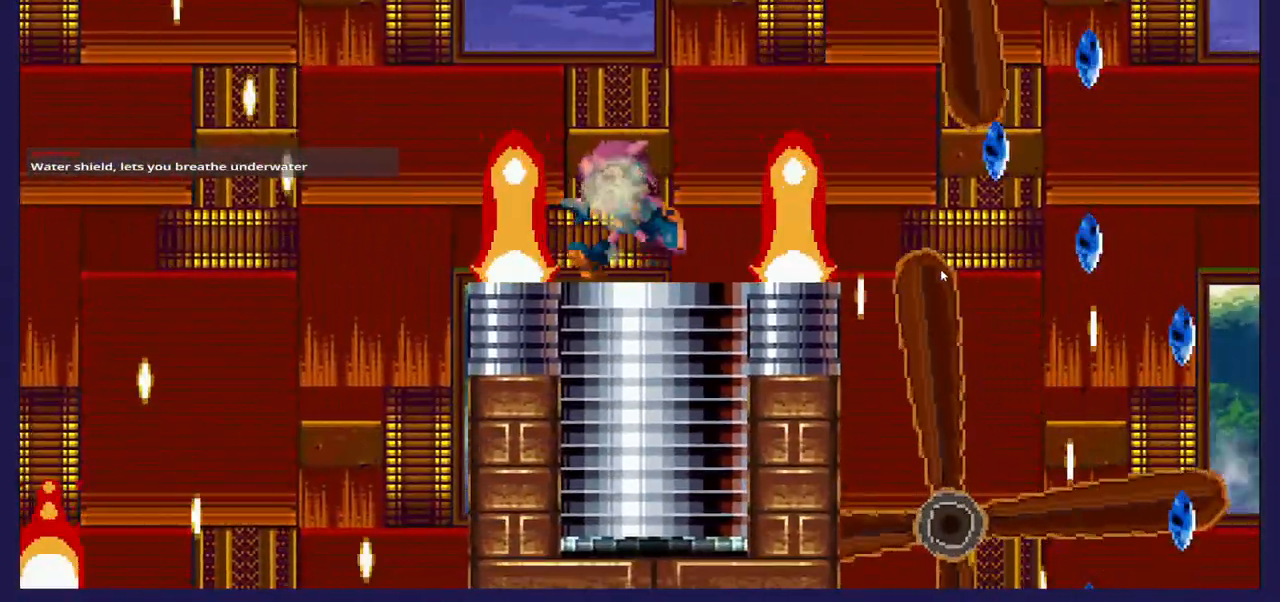
{"buttons": [], "left_stick": "center", "right_stick": "center", "events": [[100, "DPAD_RIGHT", "down"], [217, "DPAD_RIGHT", "up"]]}
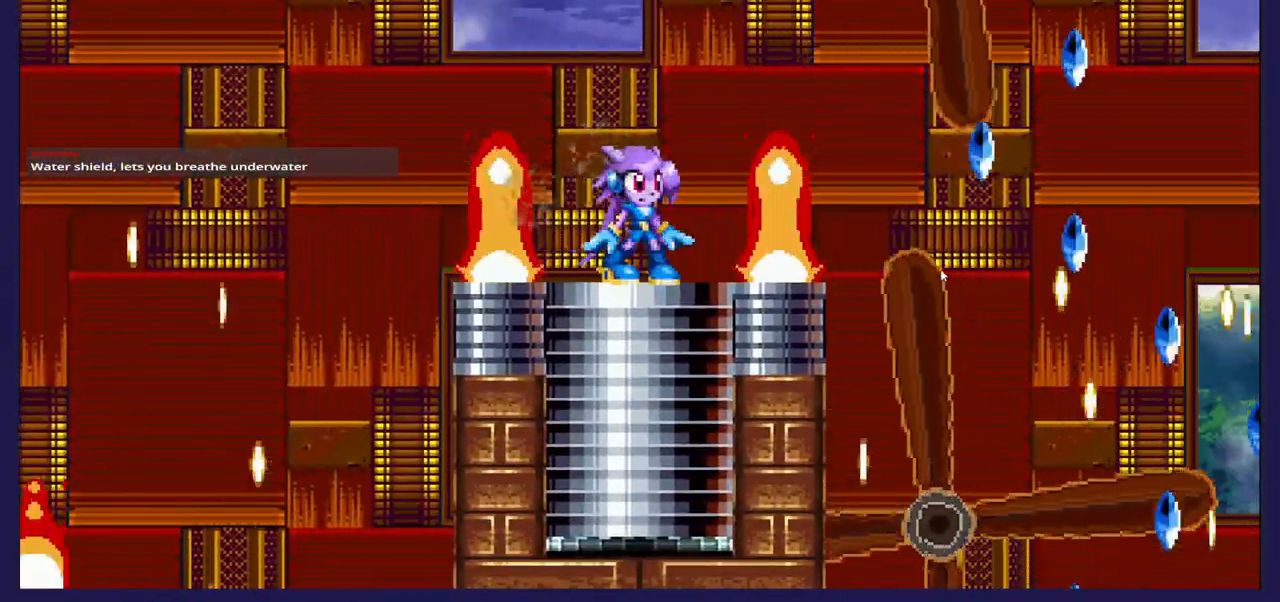
{"buttons": [], "left_stick": "center", "right_stick": "center", "events": []}
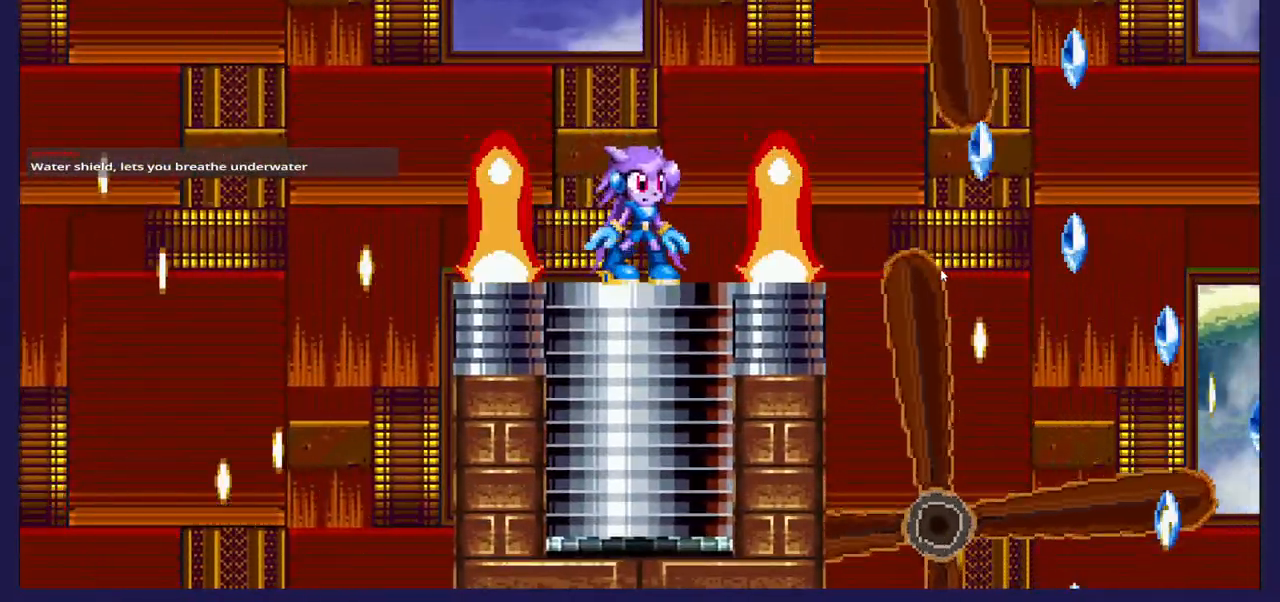
{"buttons": [], "left_stick": "center", "right_stick": "center", "events": []}
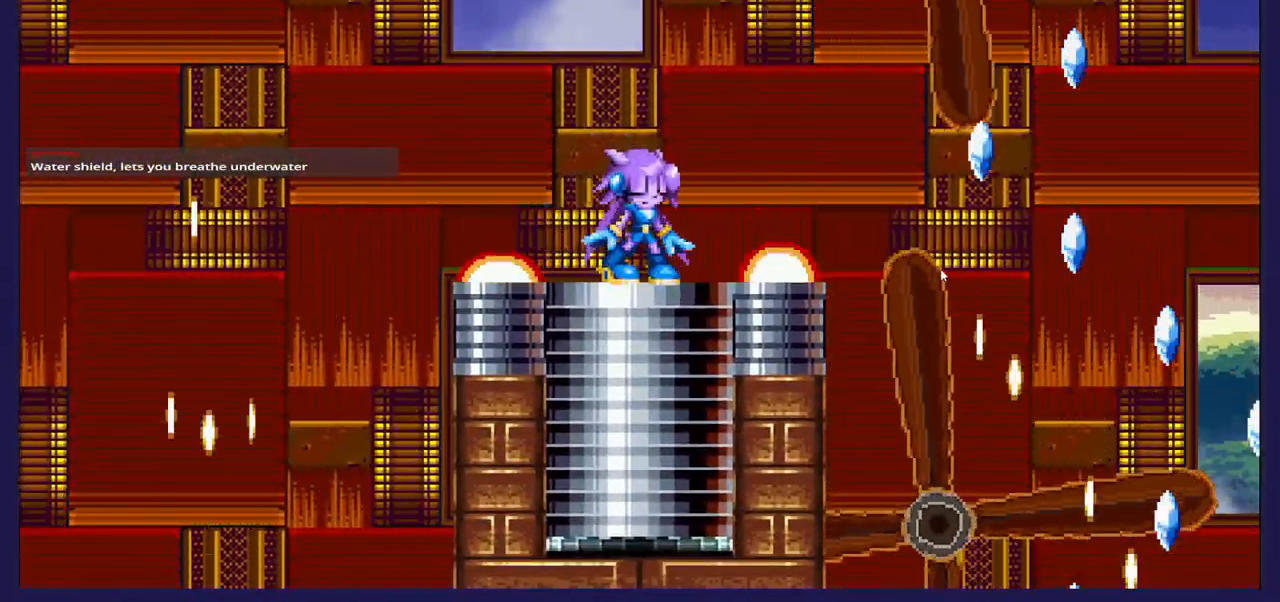
{"buttons": ["A", "DPAD_RIGHT"], "left_stick": "center", "right_stick": "center", "events": [[267, "DPAD_RIGHT", "down"], [333, "A", "down"]]}
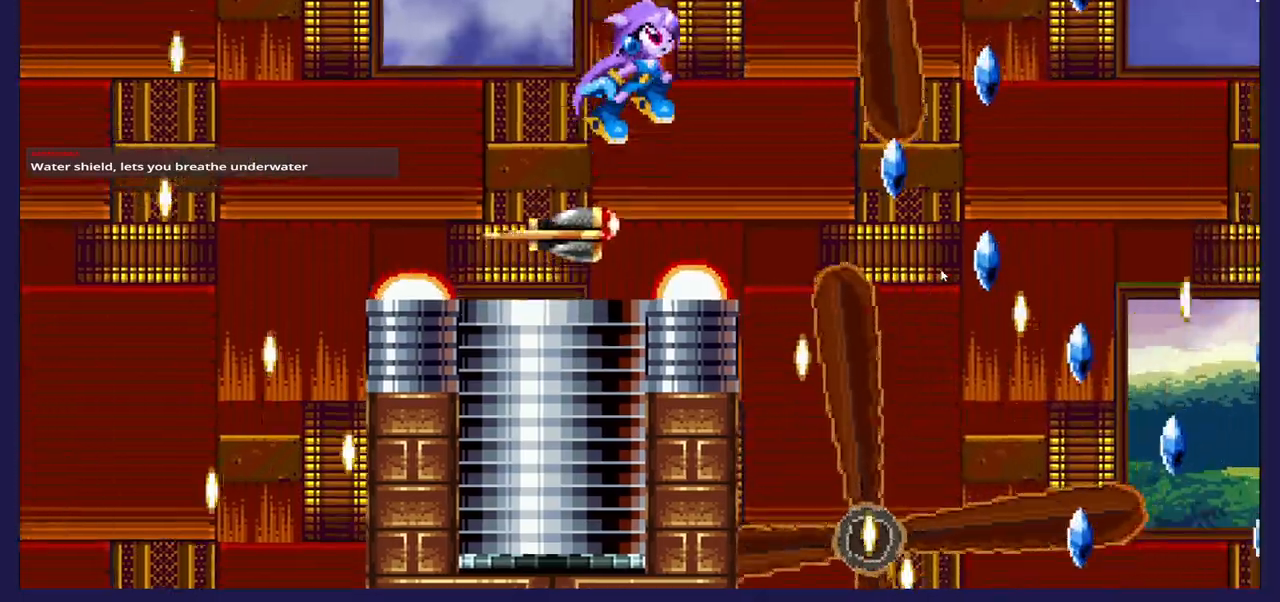
{"buttons": [], "left_stick": "center", "right_stick": "center", "events": [[250, "DPAD_RIGHT", "up"], [300, "A", "up"]]}
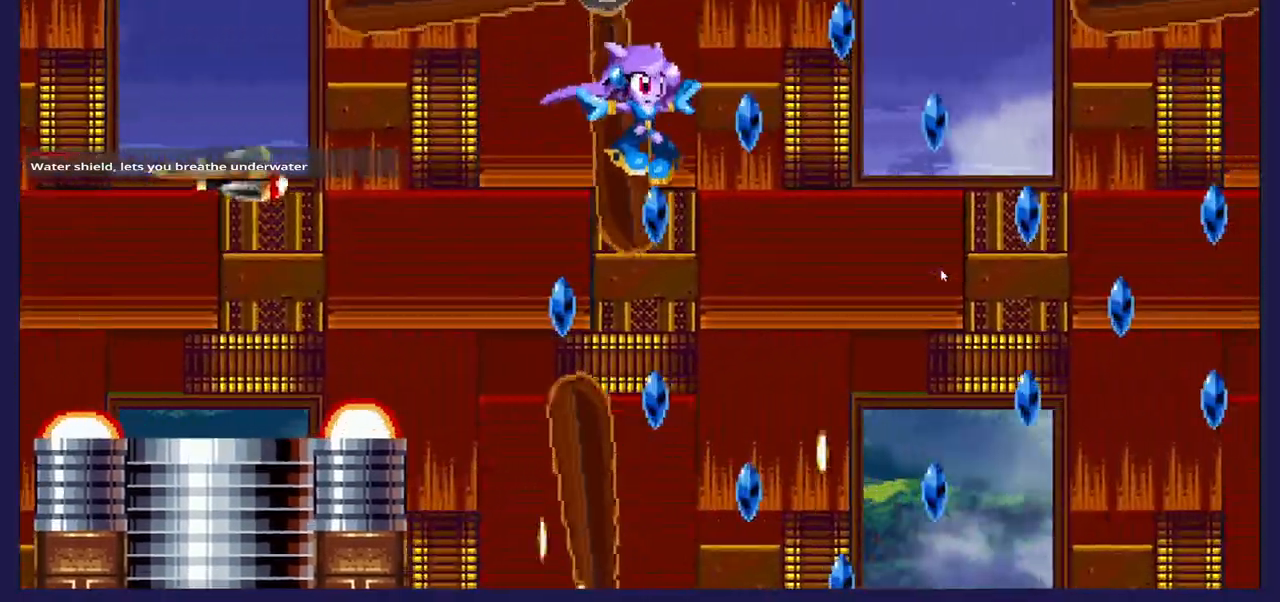
{"buttons": ["DPAD_UP", "DPAD_RIGHT"], "left_stick": "center", "right_stick": "center", "events": [[233, "DPAD_UP", "down"], [283, "DPAD_RIGHT", "down"]]}
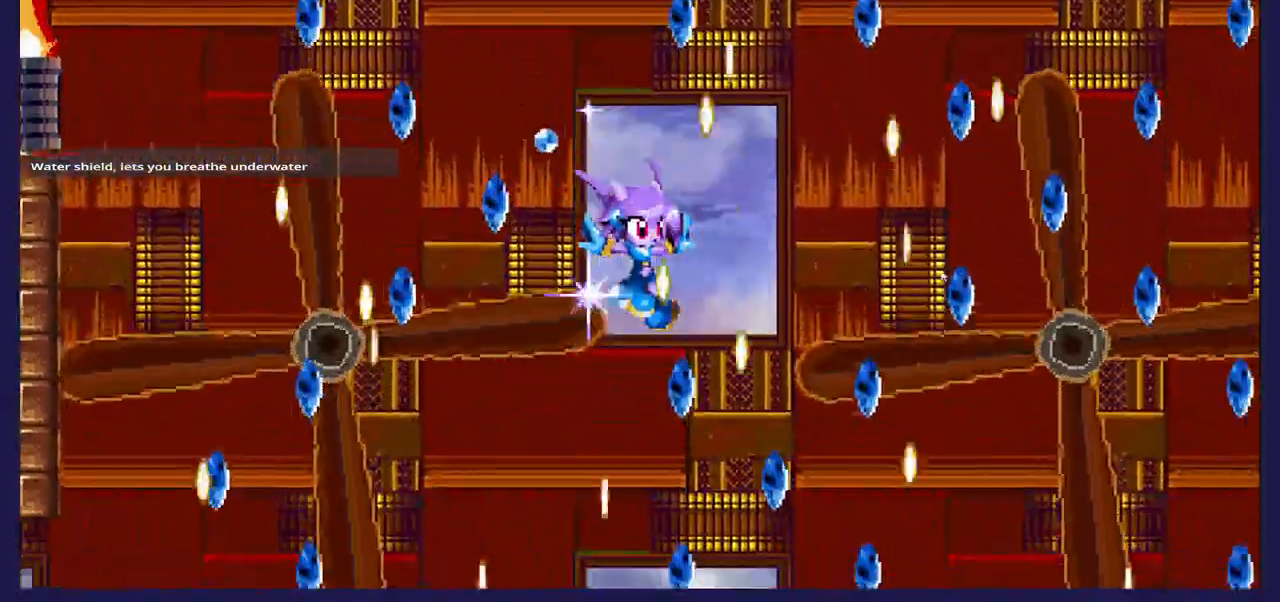
{"buttons": ["A", "DPAD_UP", "DPAD_RIGHT"], "left_stick": "center", "right_stick": "center", "events": [[300, "A", "down"]]}